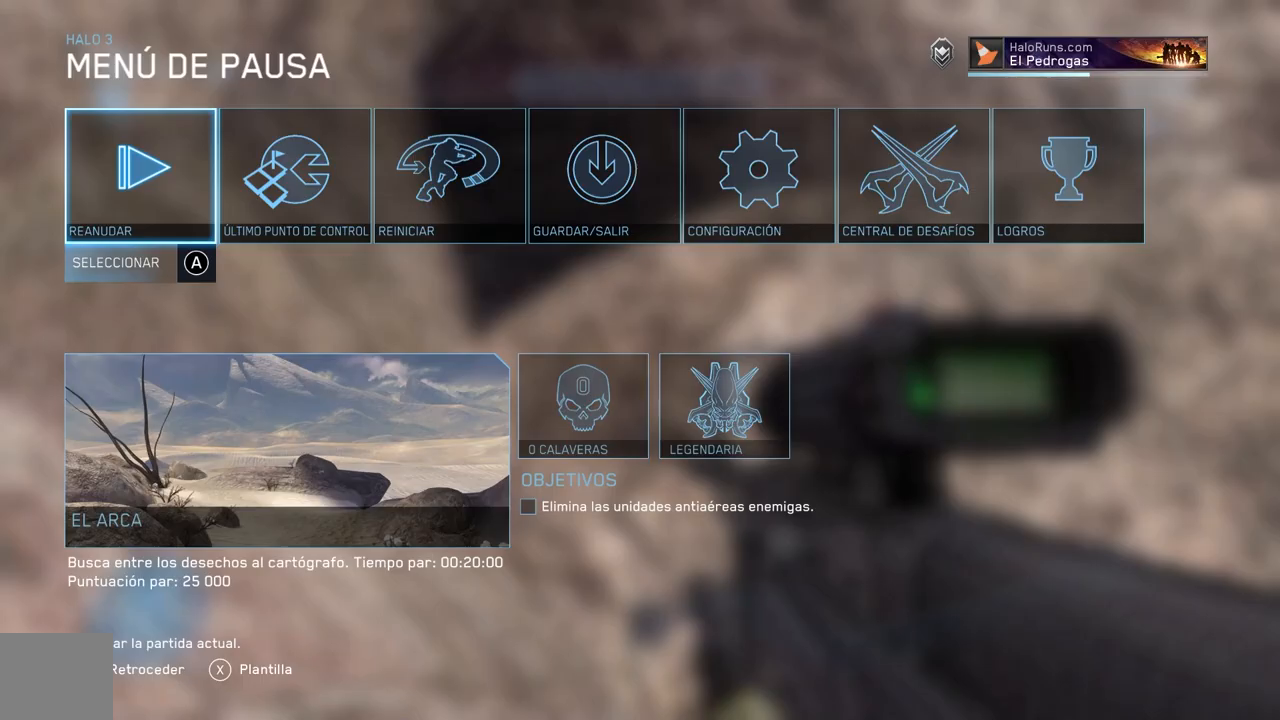
Gameplay with a controller (Xbox layout); each line is a JSON object with the inputs held at the frame after it. "events" lists button and stick changes between this image and that frame as [ms after this image, input, new state], when the widget could be followed in between.
{"buttons": [], "left_stick": "center", "right_stick": "down-left", "events": [[167, "B", "down"], [251, "B", "up"], [451, "right_stick", "down-left"]]}
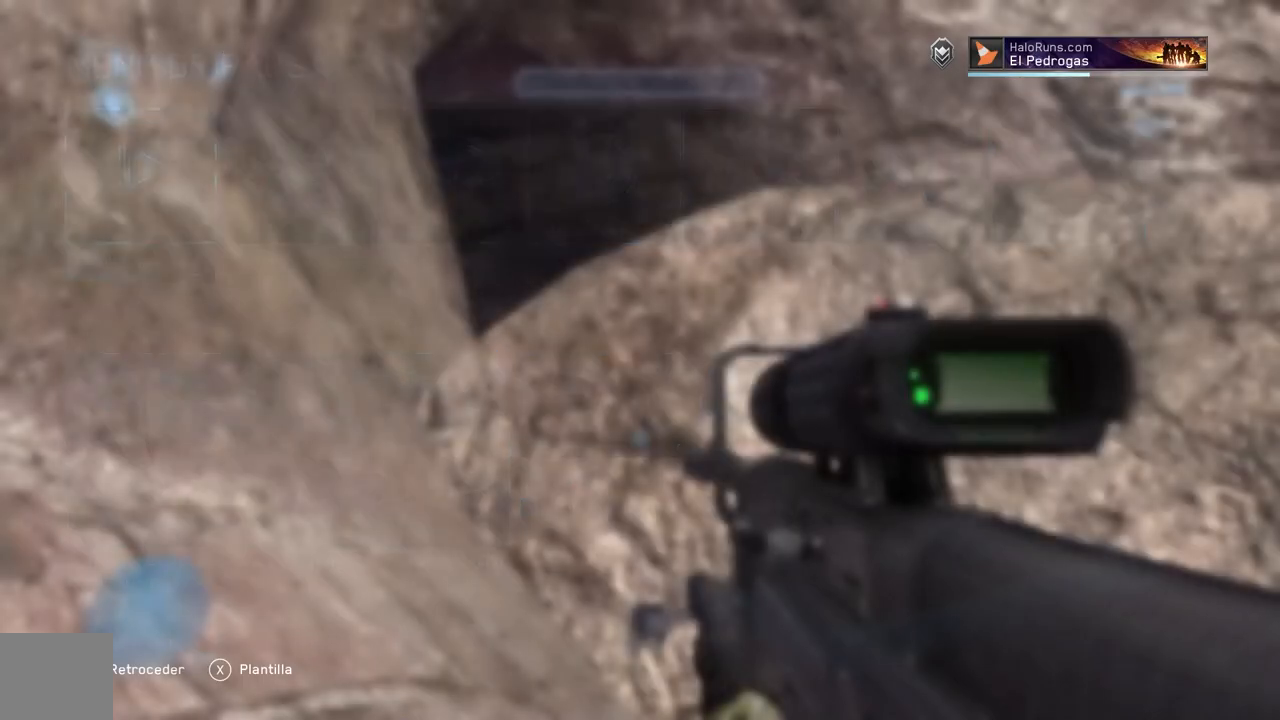
{"buttons": [], "left_stick": "center", "right_stick": "down-left", "events": []}
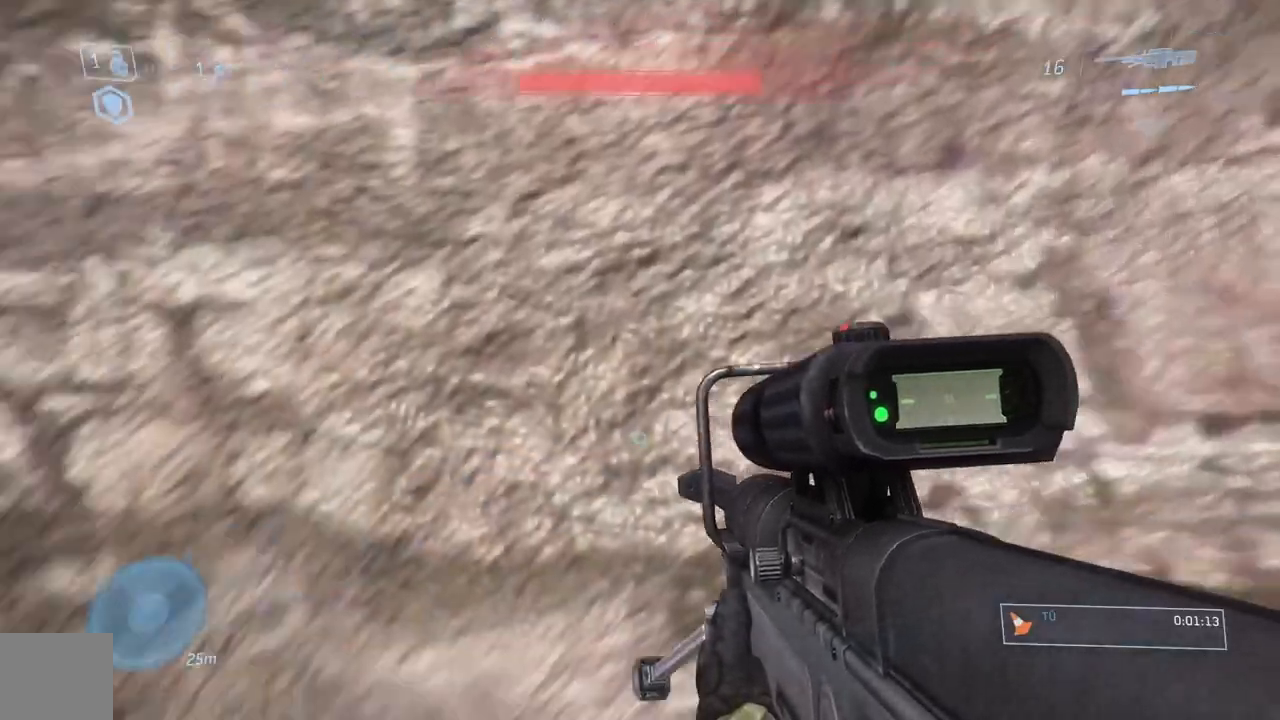
{"buttons": [], "left_stick": "center", "right_stick": "down", "events": [[50, "right_stick", "down"], [100, "left_stick", "left"], [217, "left_stick", "center"], [234, "right_stick", "down-left"], [417, "right_stick", "down"]]}
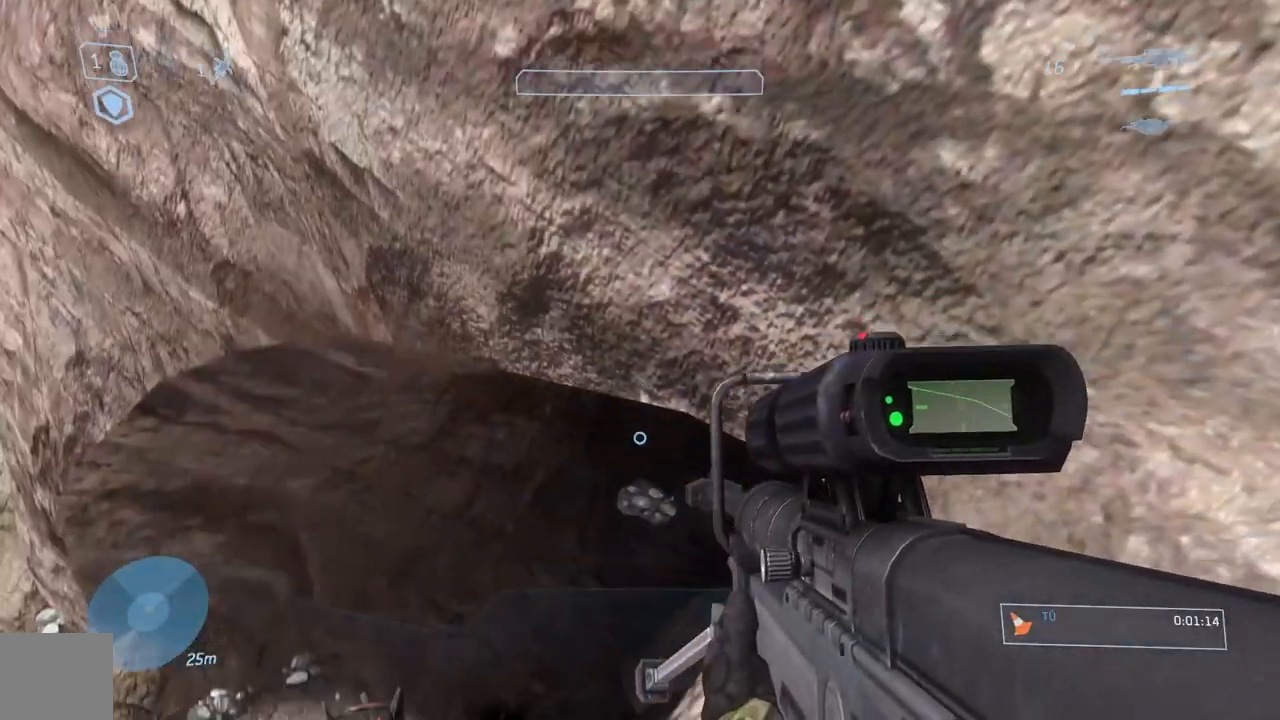
{"buttons": [], "left_stick": "center", "right_stick": "down-right", "events": [[150, "right_stick", "down-right"], [250, "right_stick", "down"], [417, "right_stick", "down-right"]]}
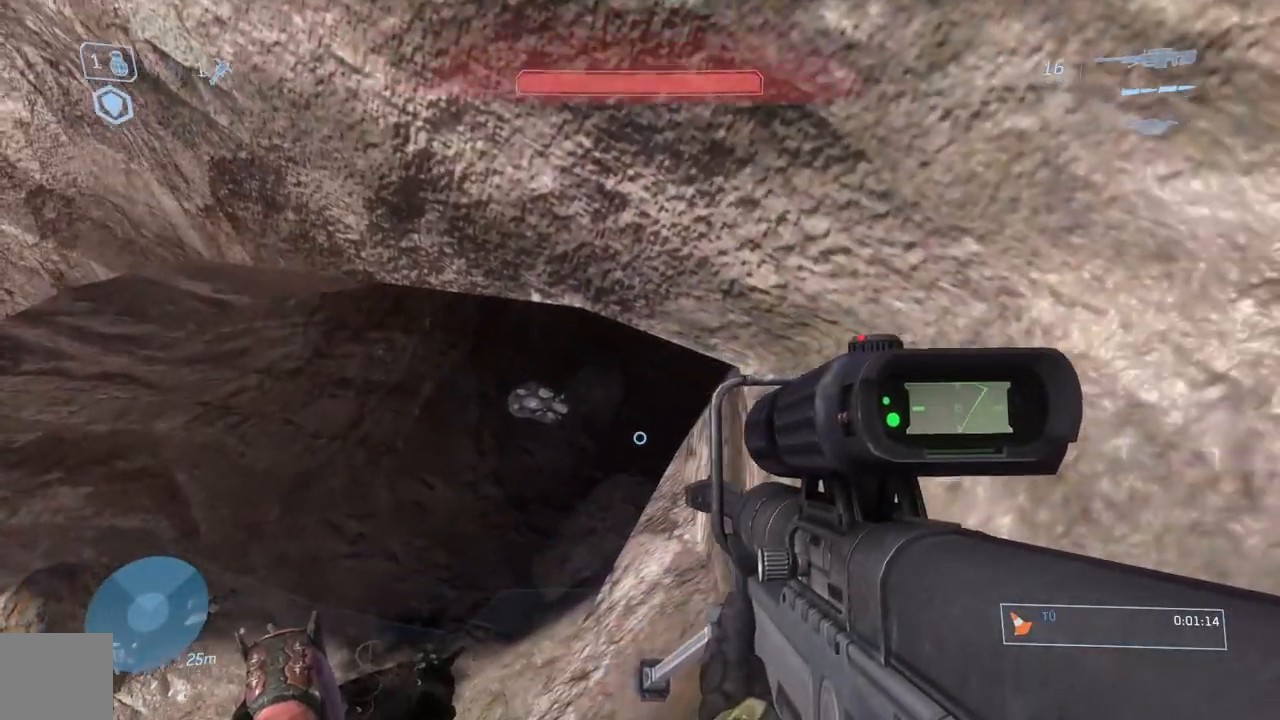
{"buttons": [], "left_stick": "center", "right_stick": "center", "events": [[117, "B", "down"], [233, "B", "up"], [317, "right_stick", "center"]]}
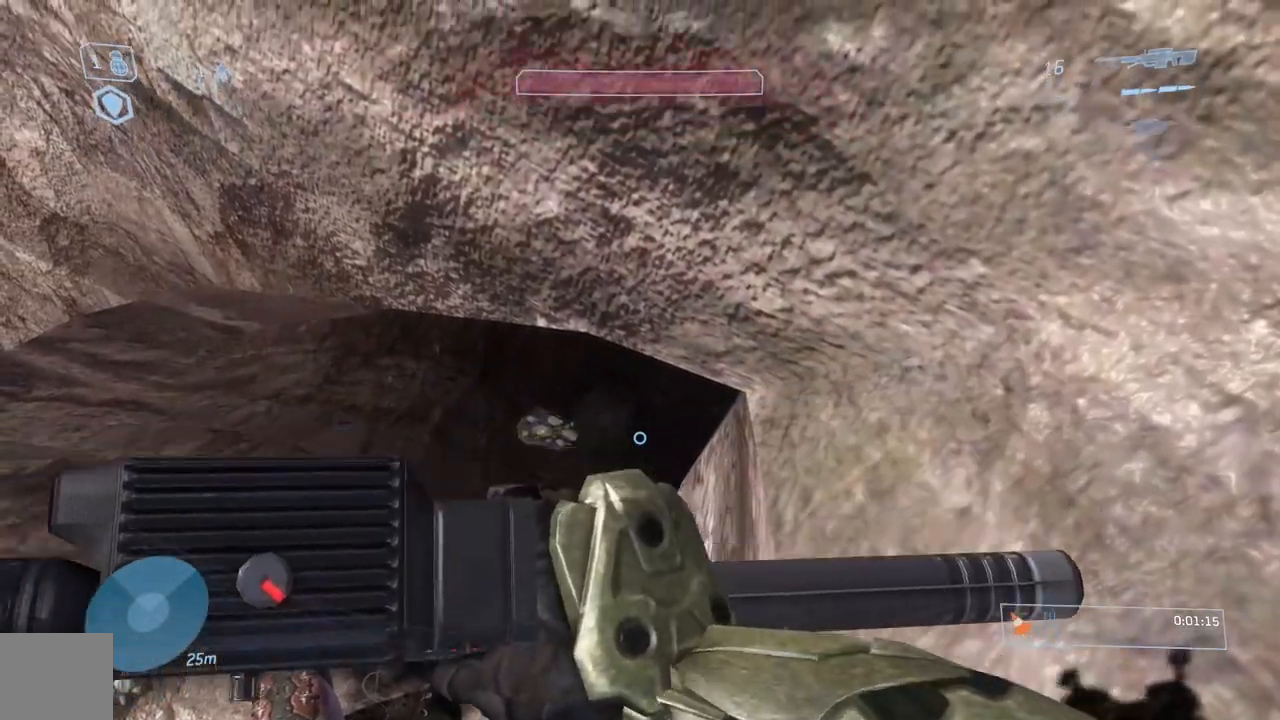
{"buttons": [], "left_stick": "center", "right_stick": "center", "events": []}
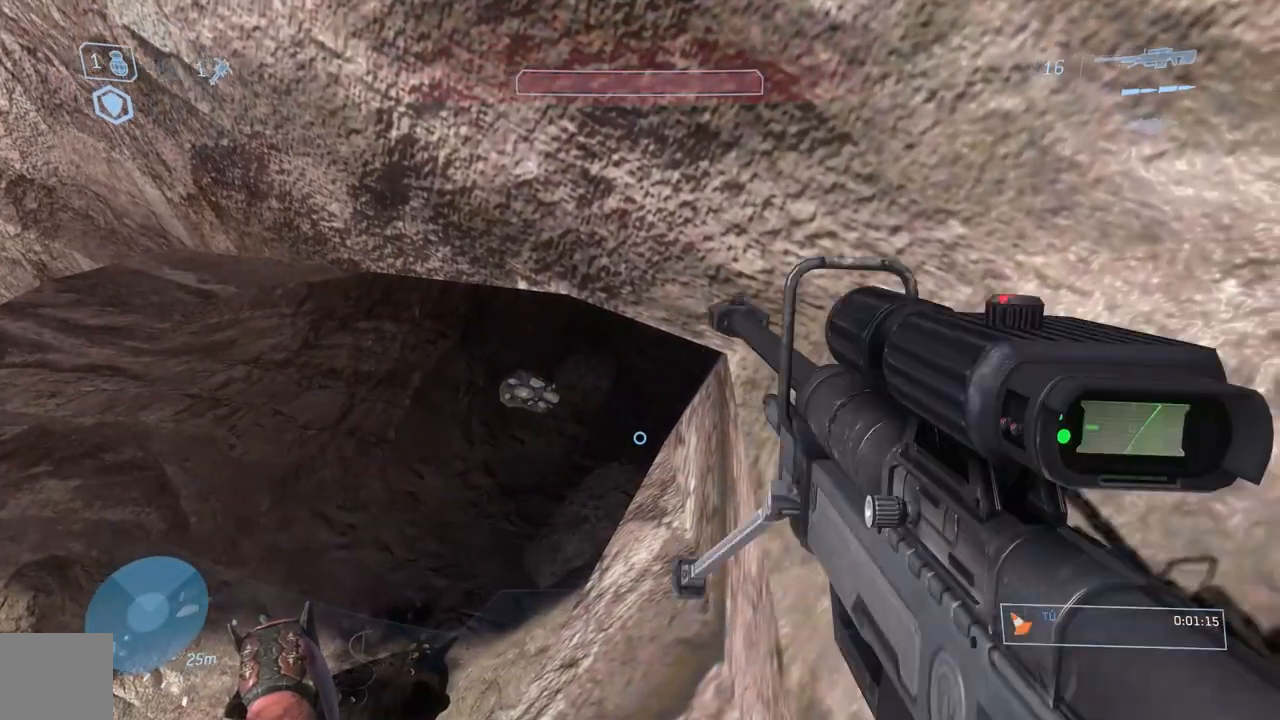
{"buttons": [], "left_stick": "center", "right_stick": "left", "events": [[450, "right_stick", "left"]]}
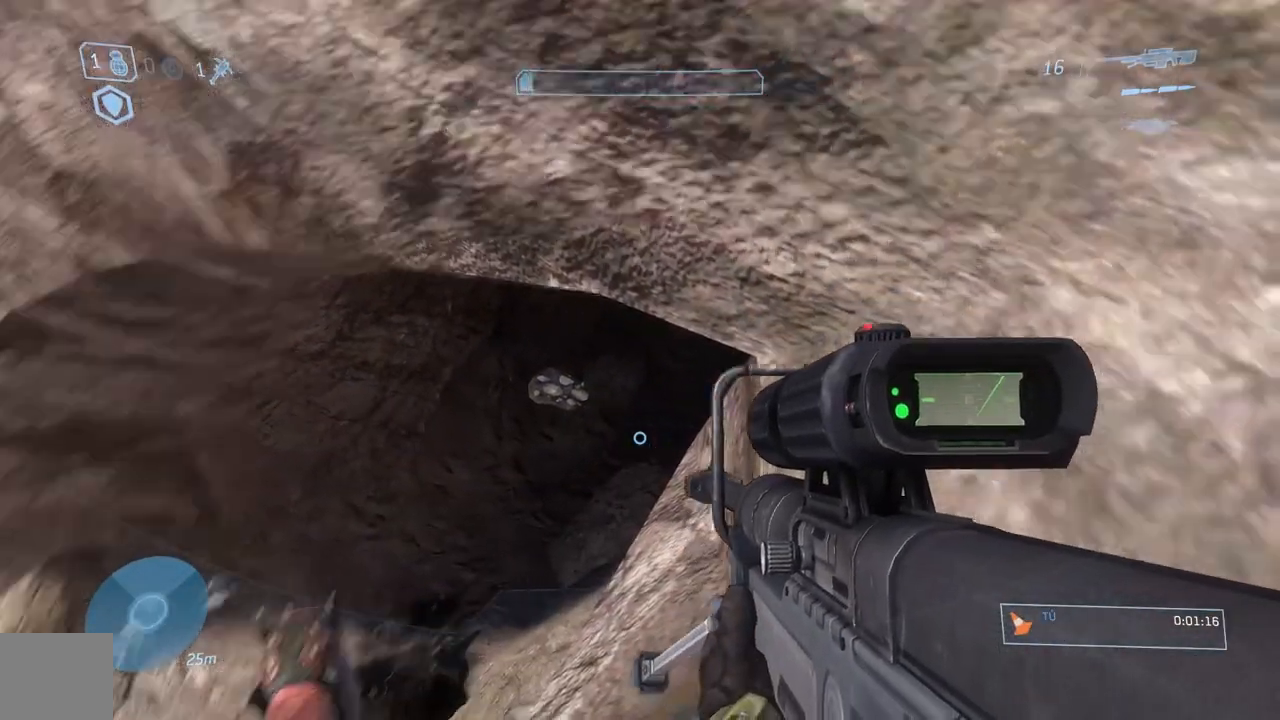
{"buttons": [], "left_stick": "center", "right_stick": "down", "events": [[117, "right_stick", "down-left"], [284, "right_stick", "down"], [317, "left_stick", "down"], [467, "left_stick", "center"]]}
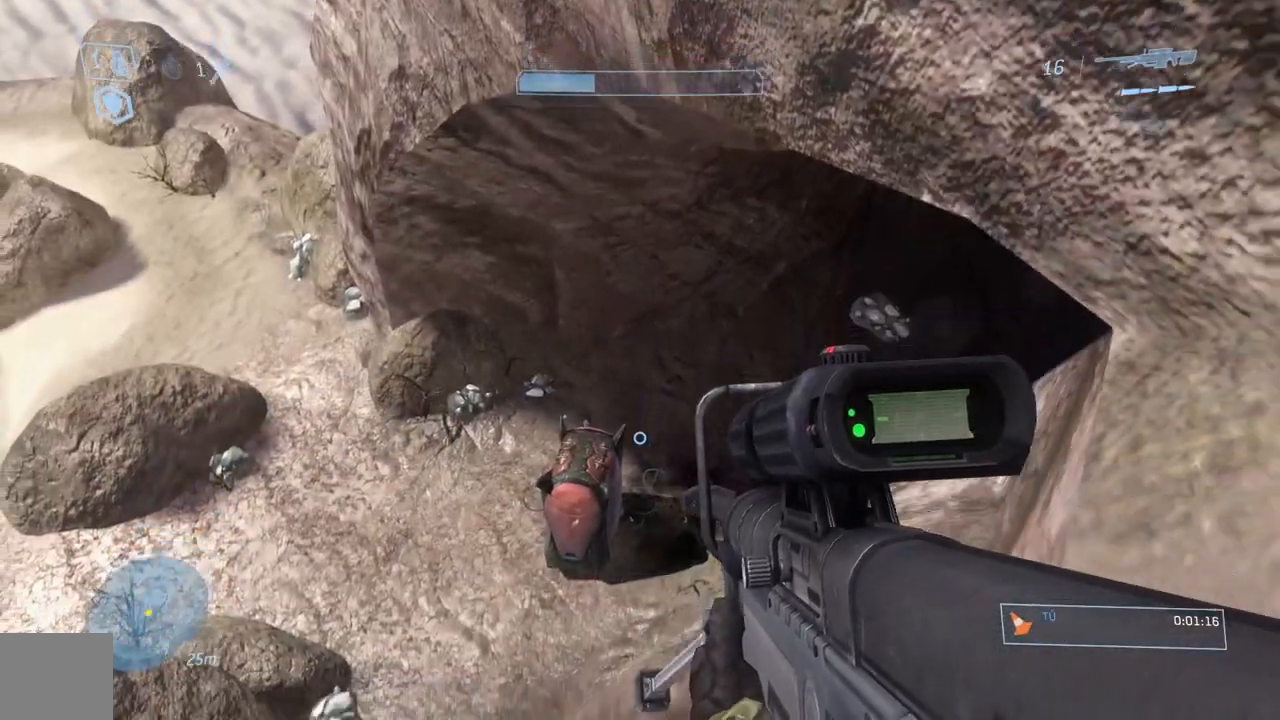
{"buttons": ["L3"], "left_stick": "center", "right_stick": "down", "events": [[217, "left_stick", "down-left"], [383, "left_stick", "center"], [450, "L3", "down"]]}
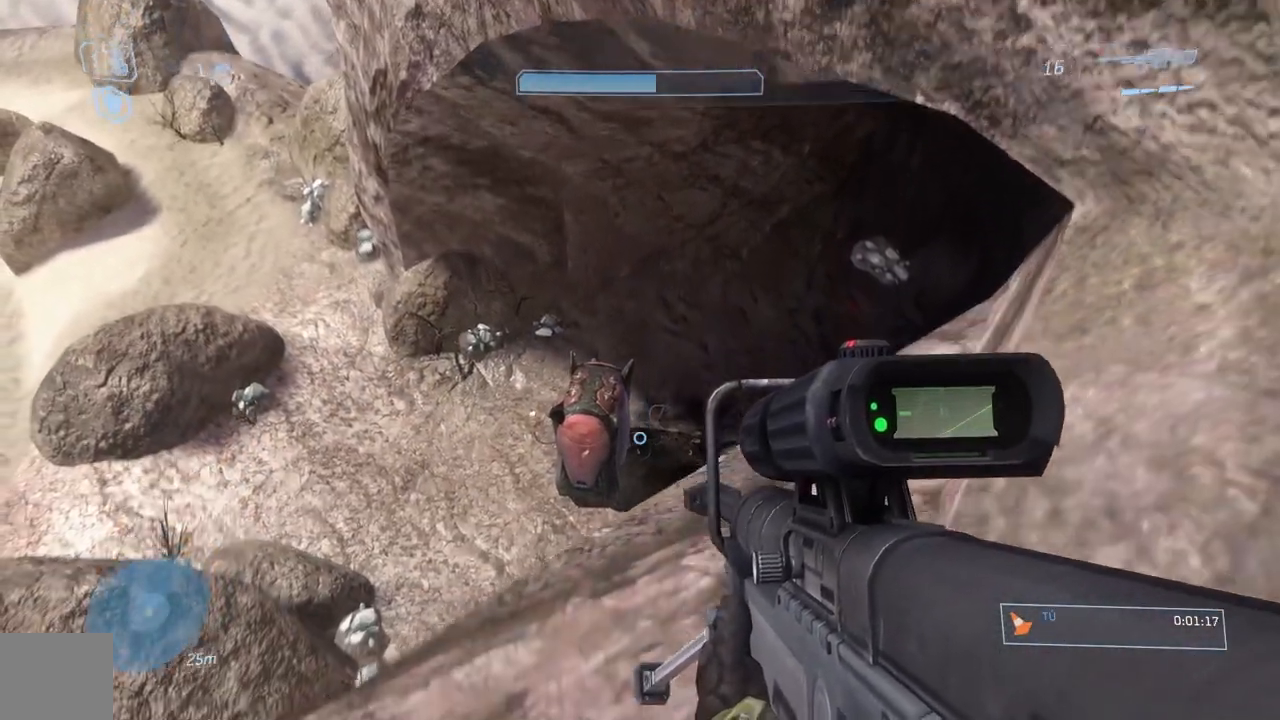
{"buttons": [], "left_stick": "center", "right_stick": "right", "events": [[50, "L3", "up"], [150, "L3", "down"], [234, "L3", "up"], [250, "right_stick", "right"], [301, "L3", "down"], [401, "L3", "up"]]}
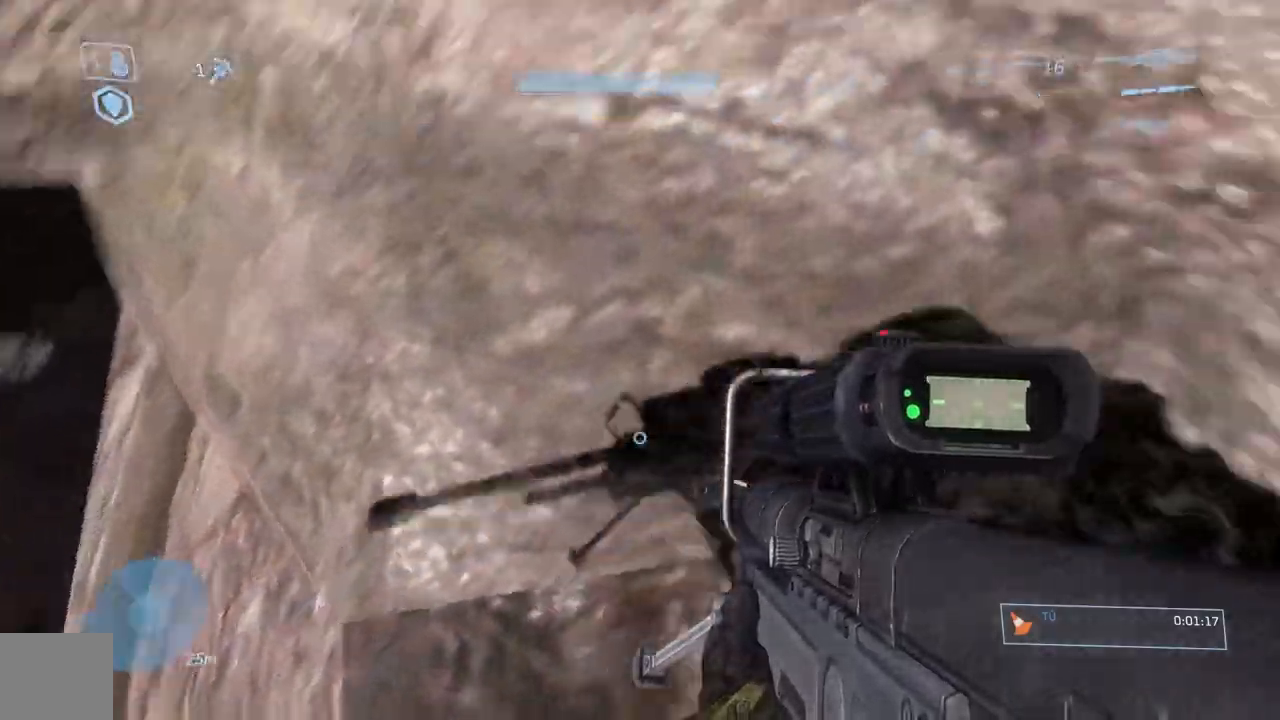
{"buttons": [], "left_stick": "center", "right_stick": "up-right", "events": [[133, "right_stick", "up-right"], [200, "left_stick", "right"], [367, "left_stick", "center"]]}